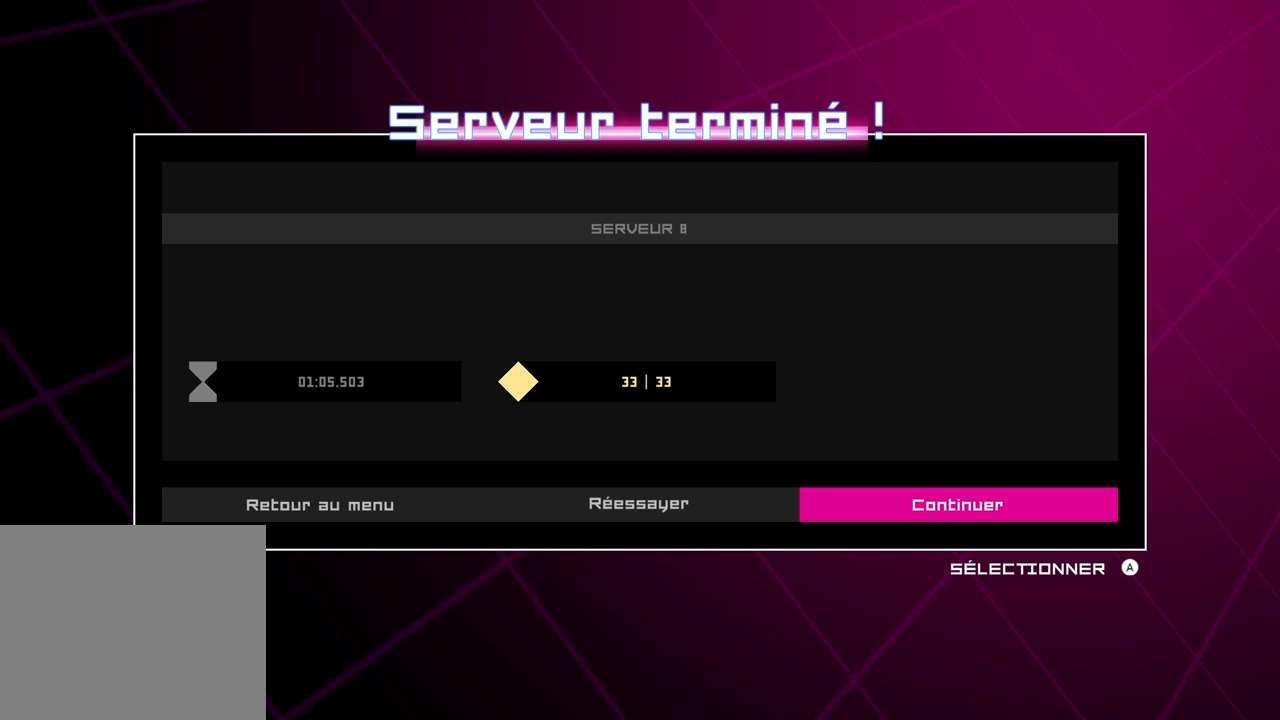
Gameplay with a controller (Xbox layout); each line is a JSON object with the inputs held at the frame after it. "events" lists button and stick changes between this image and that frame as [ms after this image, input, new state], when the widget could be followed in between. Not read: HOME L3 R3.
{"buttons": ["A"], "left_stick": "center", "right_stick": "center", "events": [[450, "A", "down"]]}
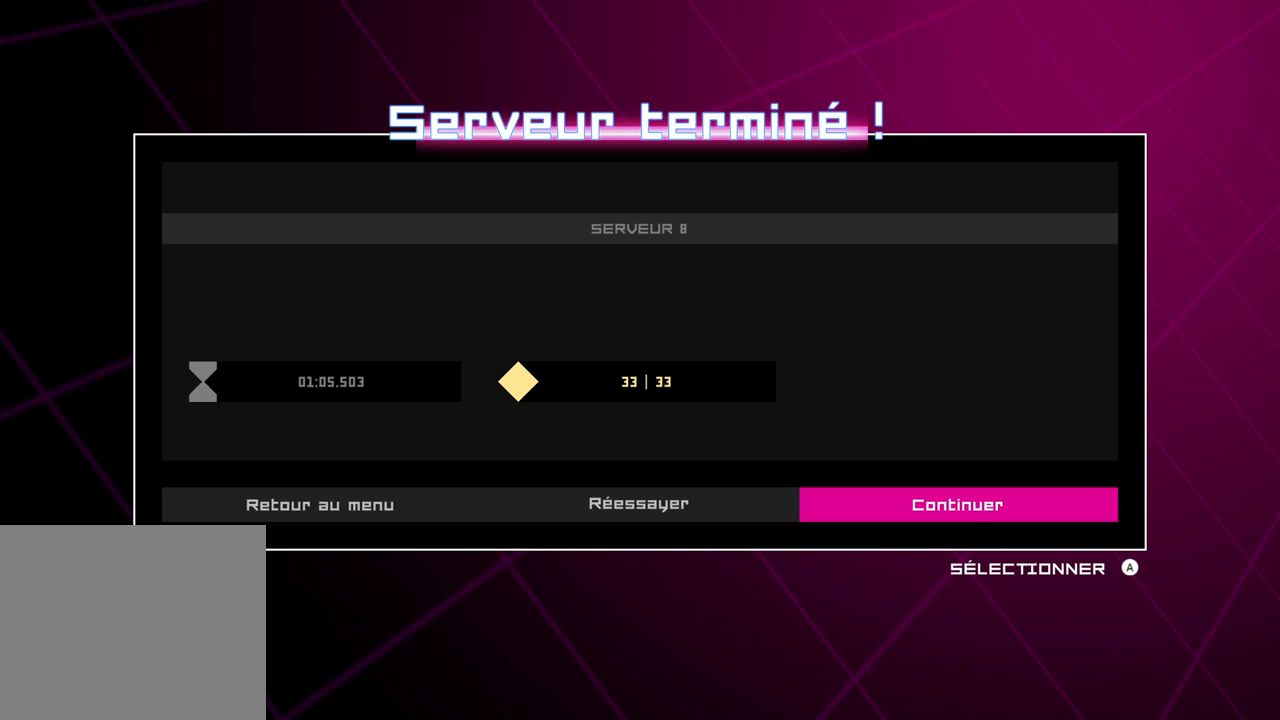
{"buttons": [], "left_stick": "center", "right_stick": "center", "events": [[17, "A", "up"]]}
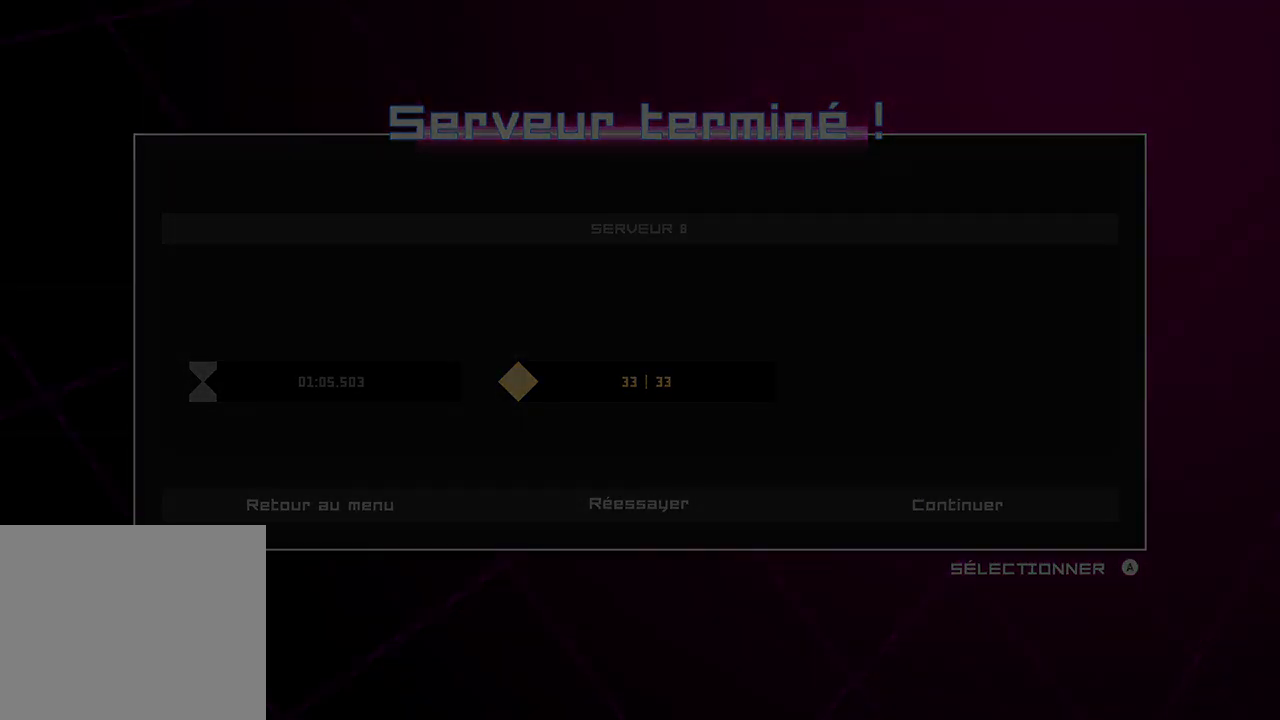
{"buttons": [], "left_stick": "center", "right_stick": "center", "events": []}
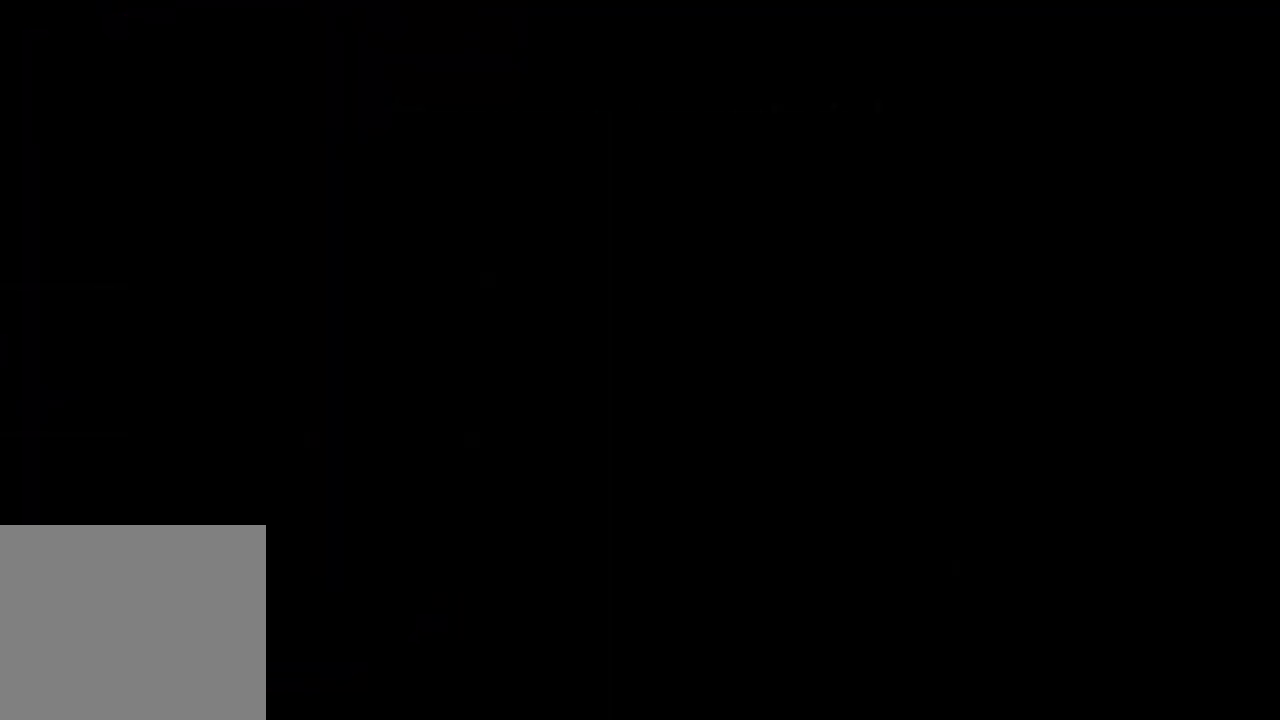
{"buttons": [], "left_stick": "center", "right_stick": "center", "events": []}
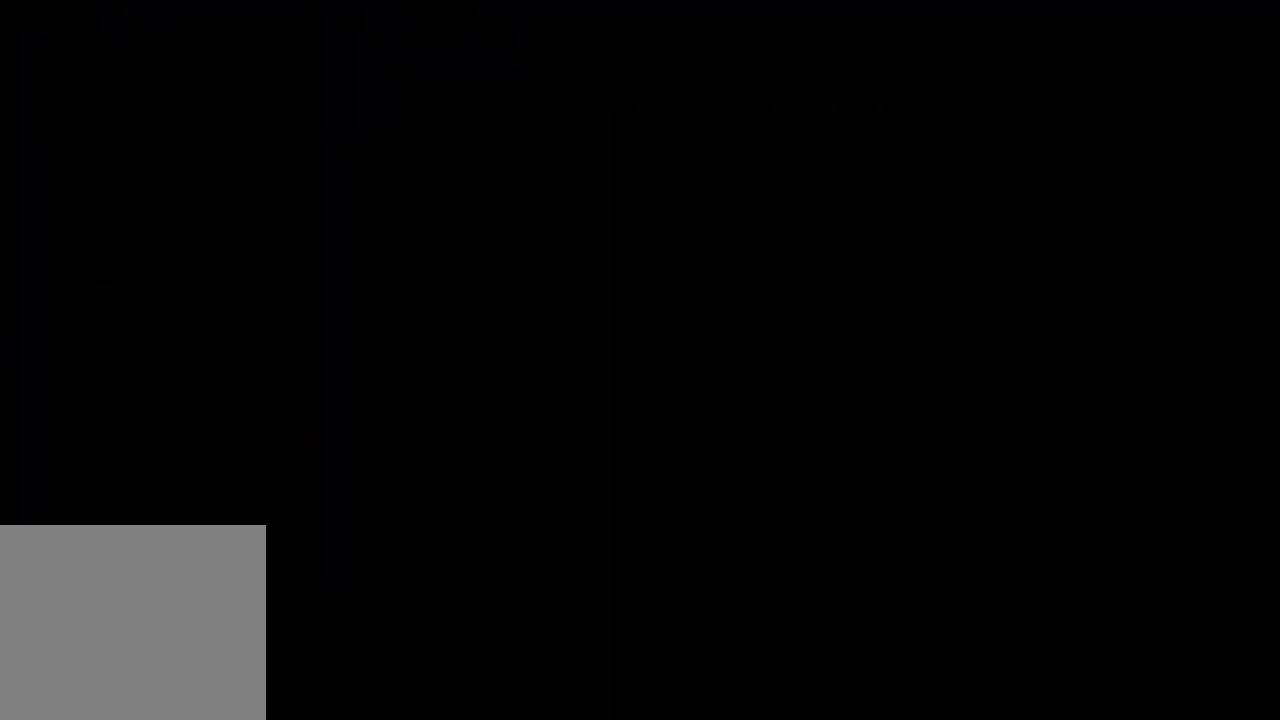
{"buttons": [], "left_stick": "center", "right_stick": "center", "events": []}
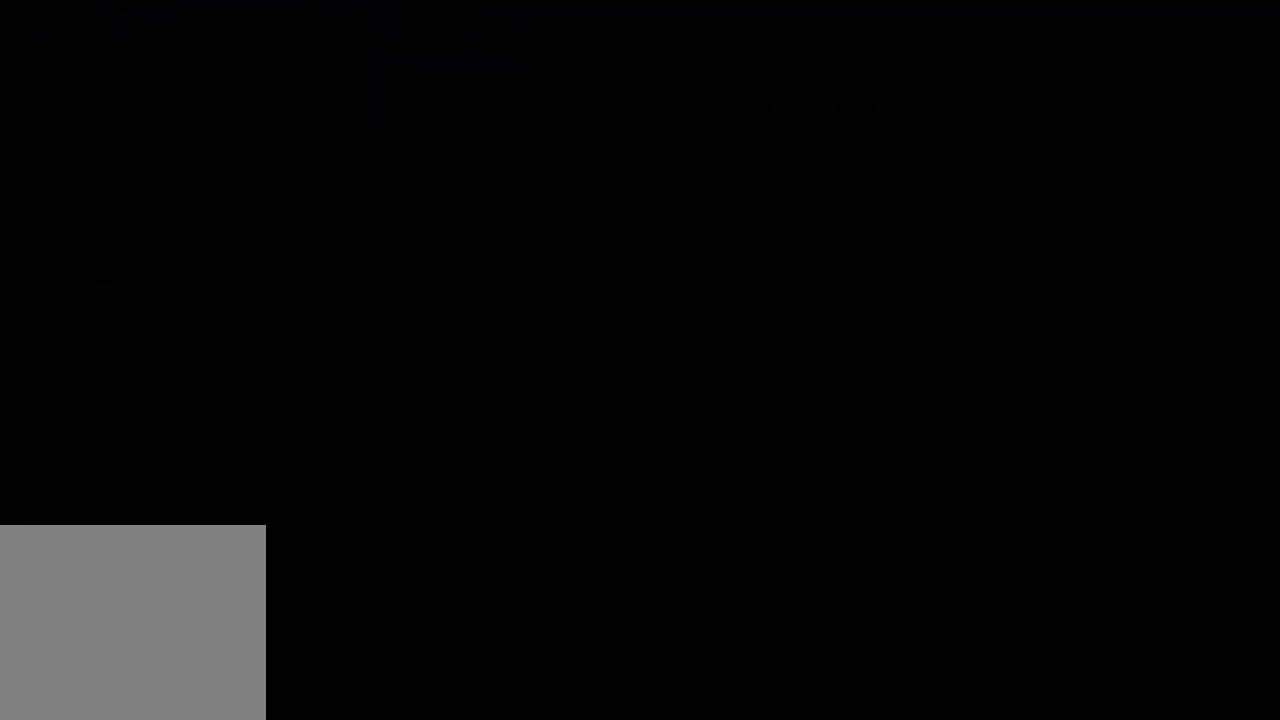
{"buttons": [], "left_stick": "center", "right_stick": "center", "events": []}
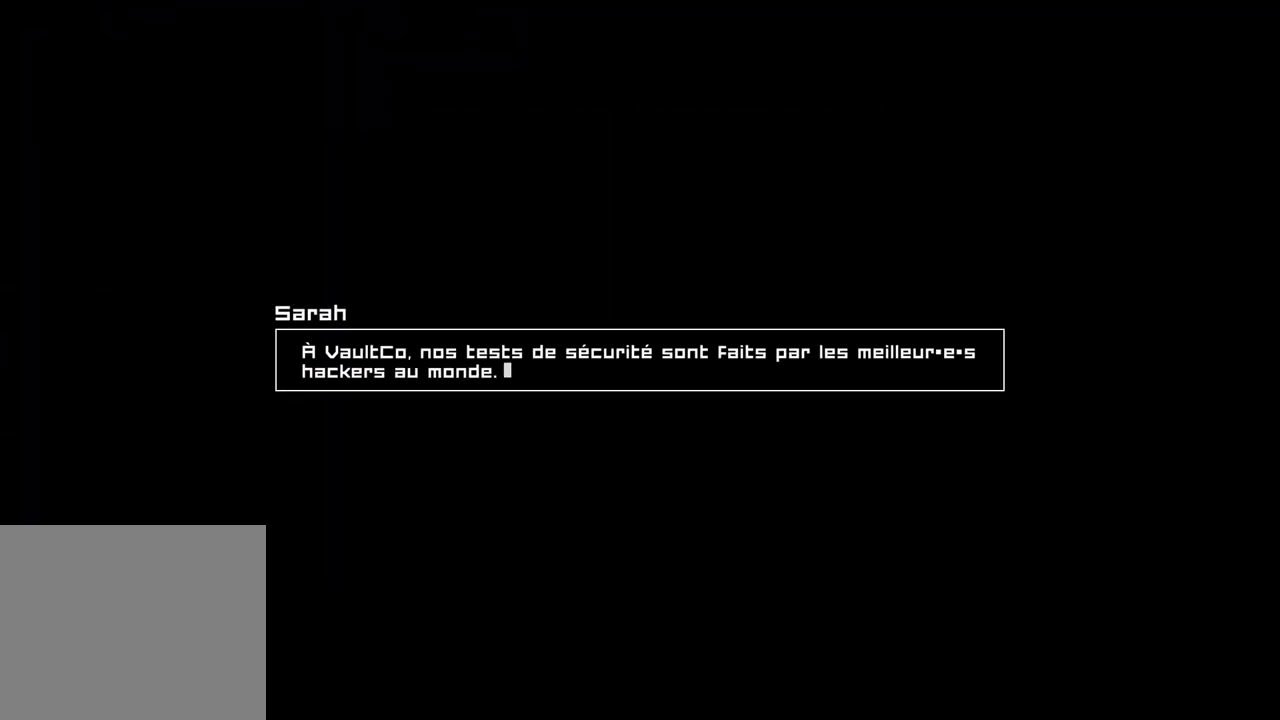
{"buttons": [], "left_stick": "center", "right_stick": "center", "events": []}
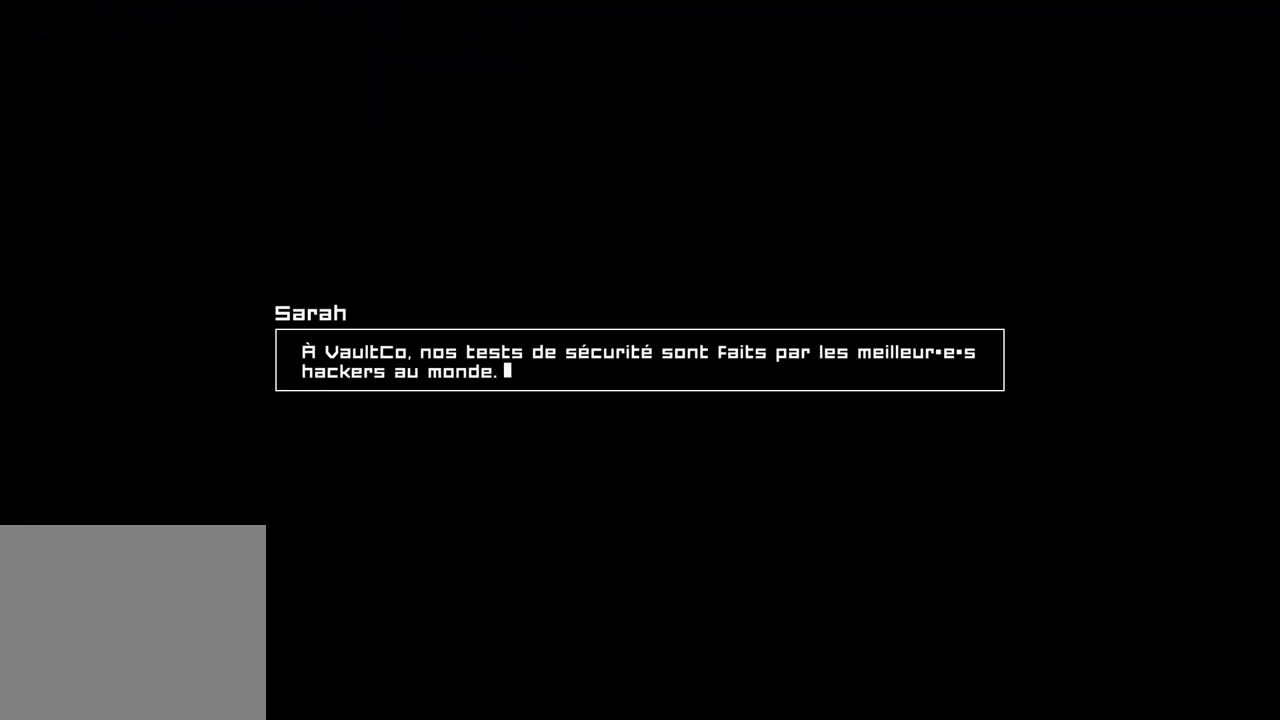
{"buttons": [], "left_stick": "center", "right_stick": "center", "events": []}
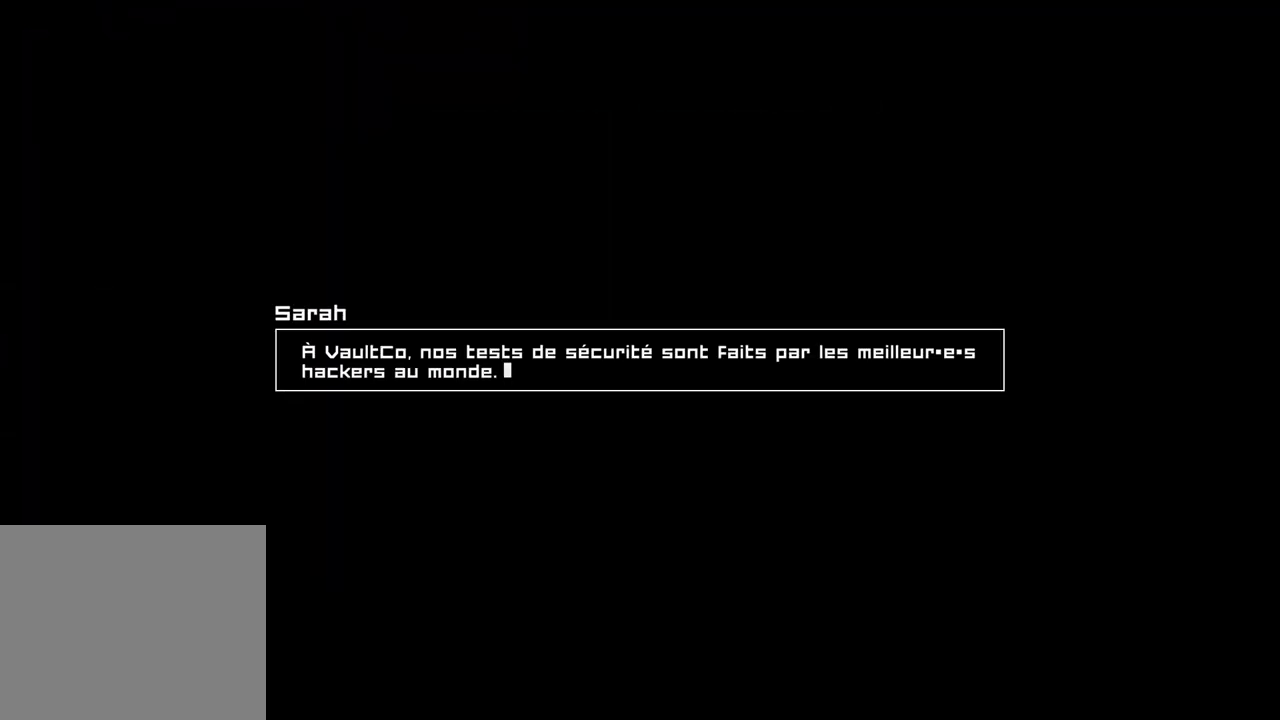
{"buttons": [], "left_stick": "up-right", "right_stick": "center", "events": [[233, "left_stick", "right"], [383, "left_stick", "up-right"]]}
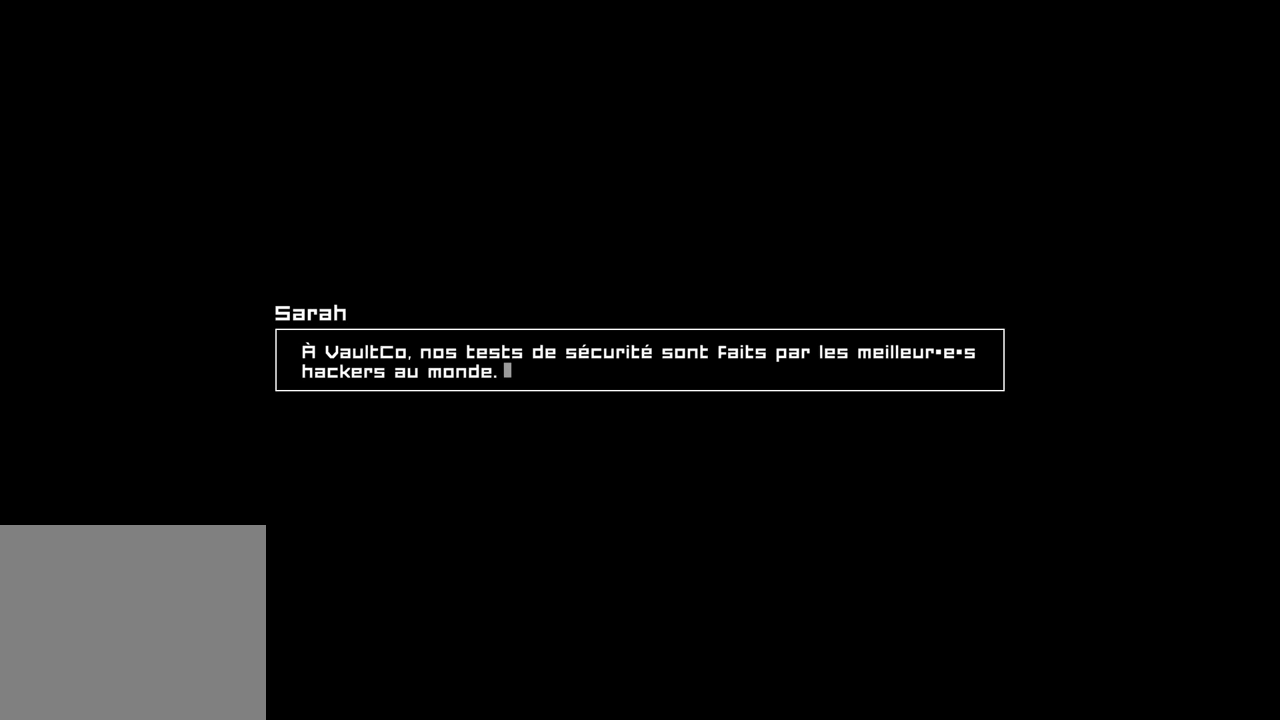
{"buttons": [], "left_stick": "up-right", "right_stick": "center", "events": []}
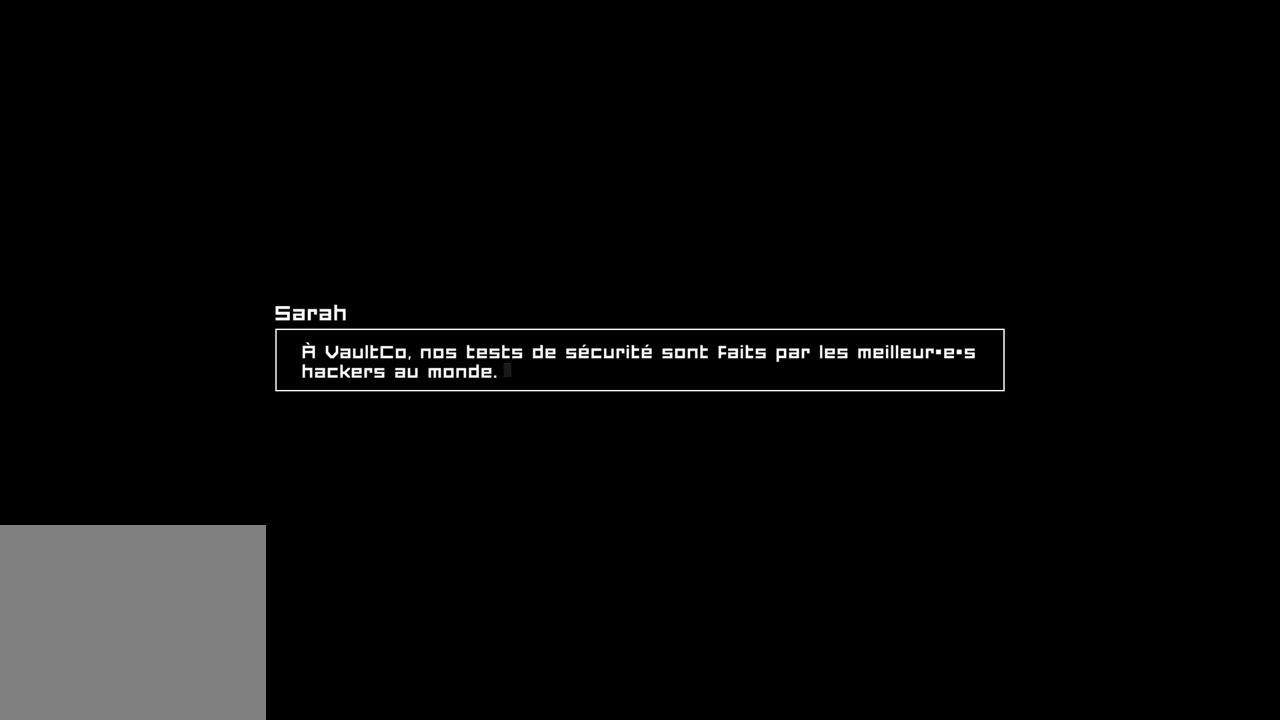
{"buttons": [], "left_stick": "up-right", "right_stick": "center", "events": []}
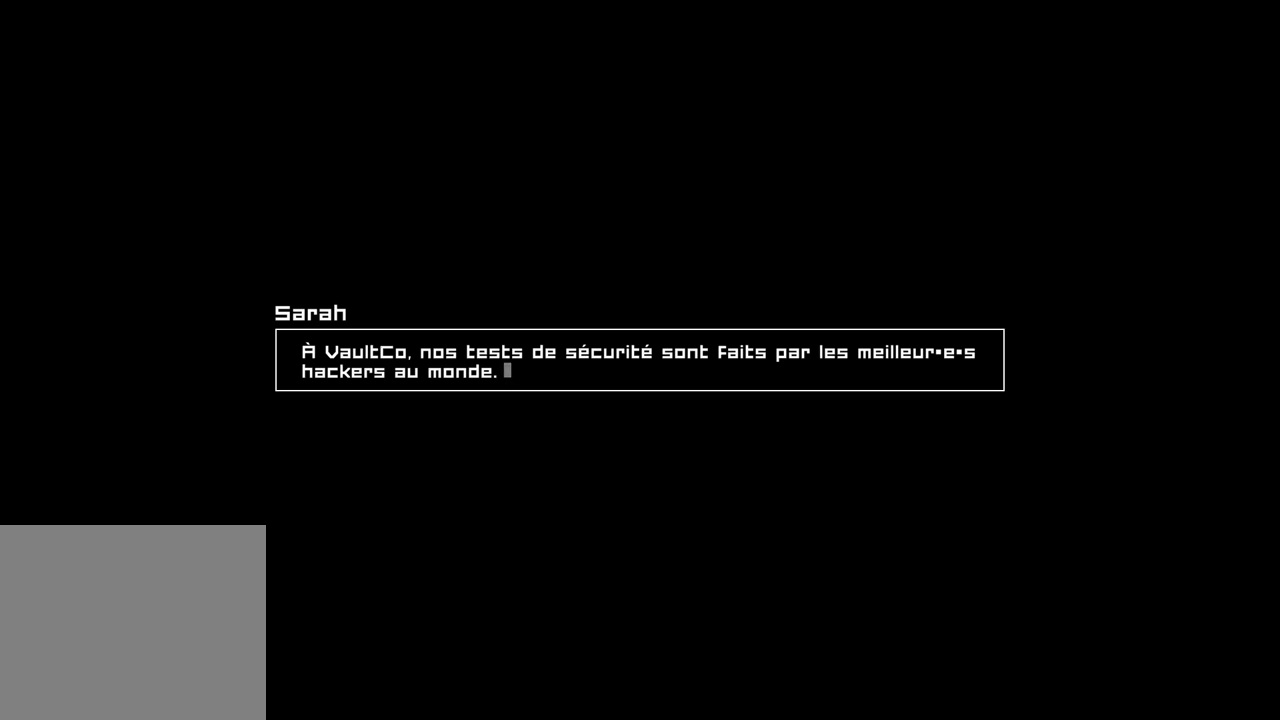
{"buttons": [], "left_stick": "center", "right_stick": "center", "events": [[367, "left_stick", "center"]]}
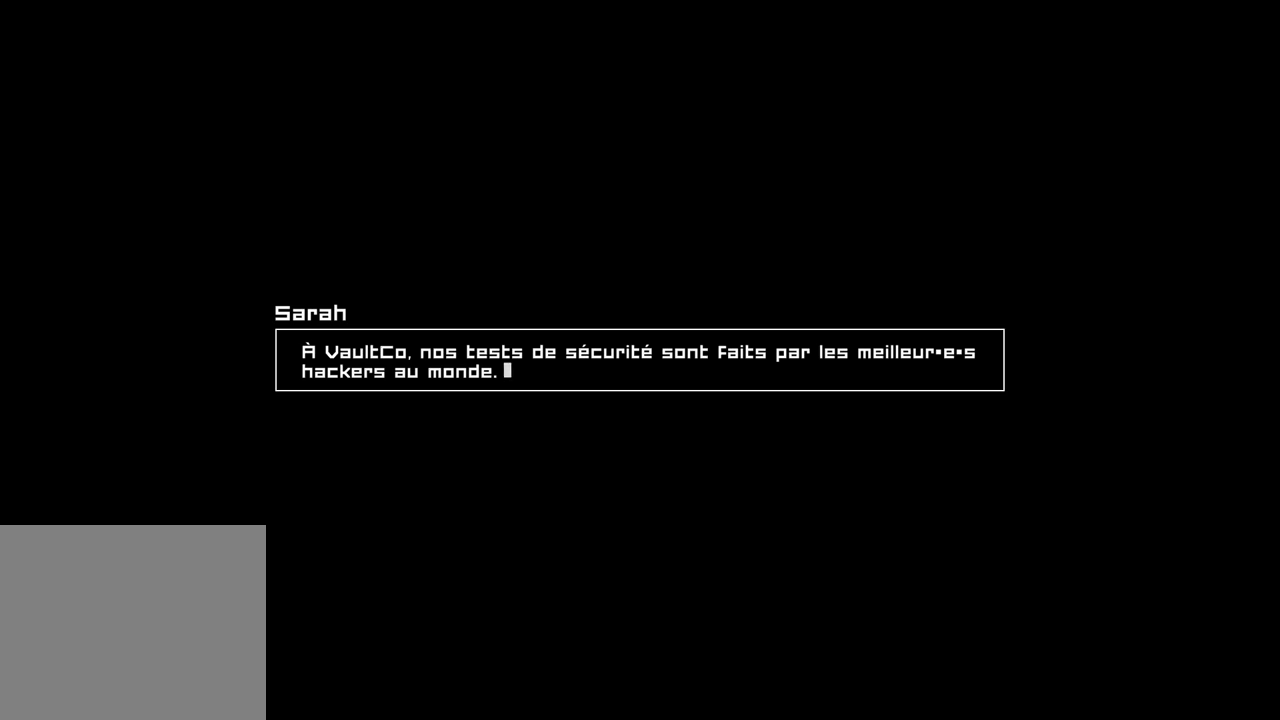
{"buttons": [], "left_stick": "center", "right_stick": "center", "events": []}
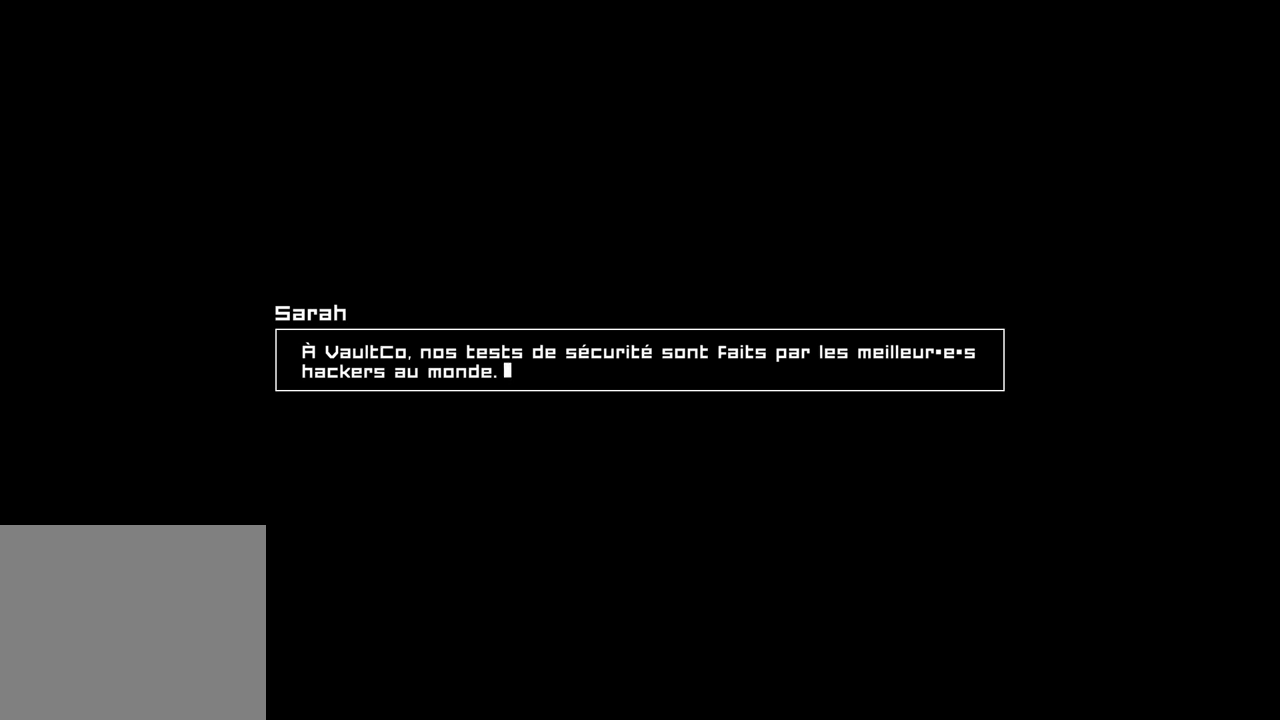
{"buttons": [], "left_stick": "center", "right_stick": "center", "events": []}
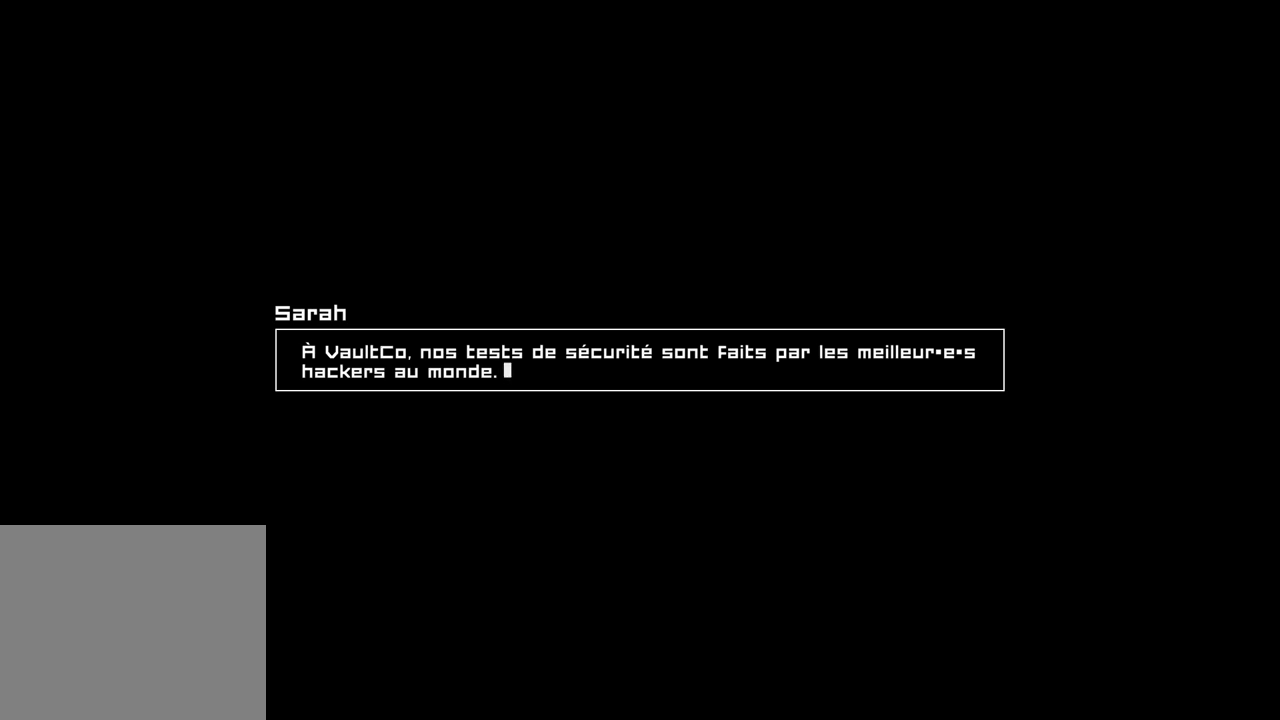
{"buttons": [], "left_stick": "up-right", "right_stick": "center", "events": [[400, "left_stick", "up-right"]]}
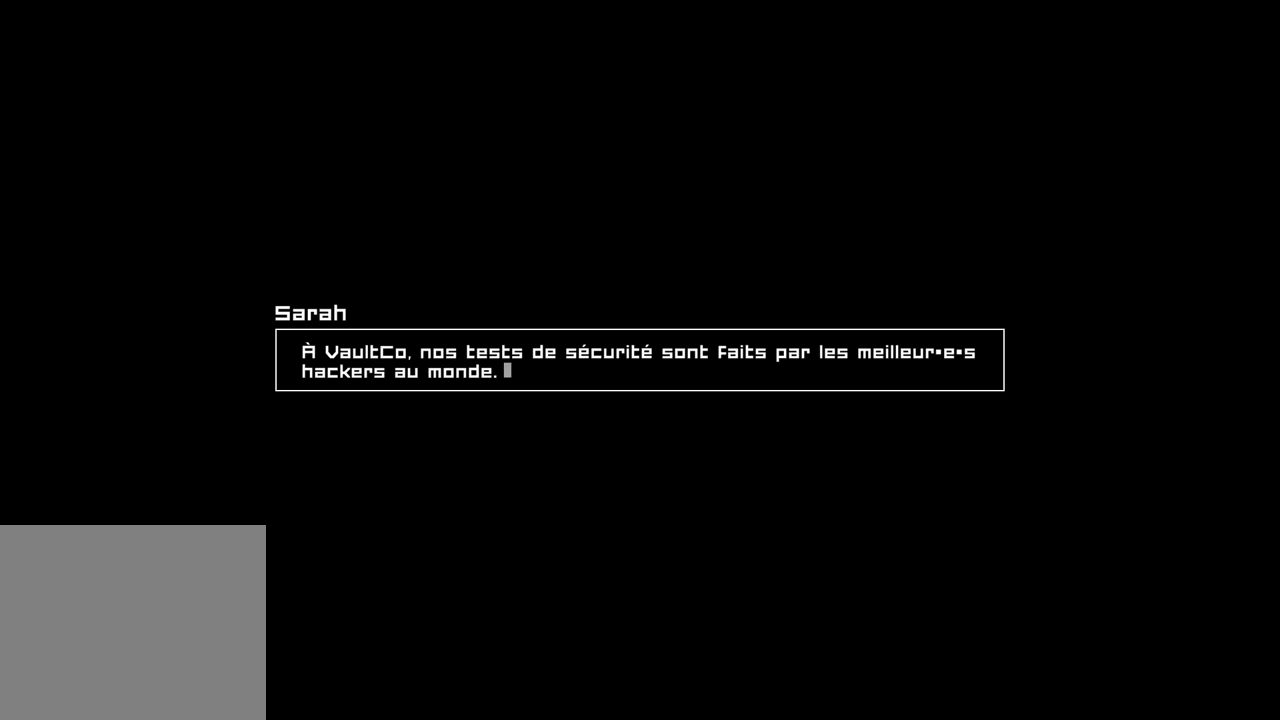
{"buttons": [], "left_stick": "center", "right_stick": "center", "events": [[350, "left_stick", "center"]]}
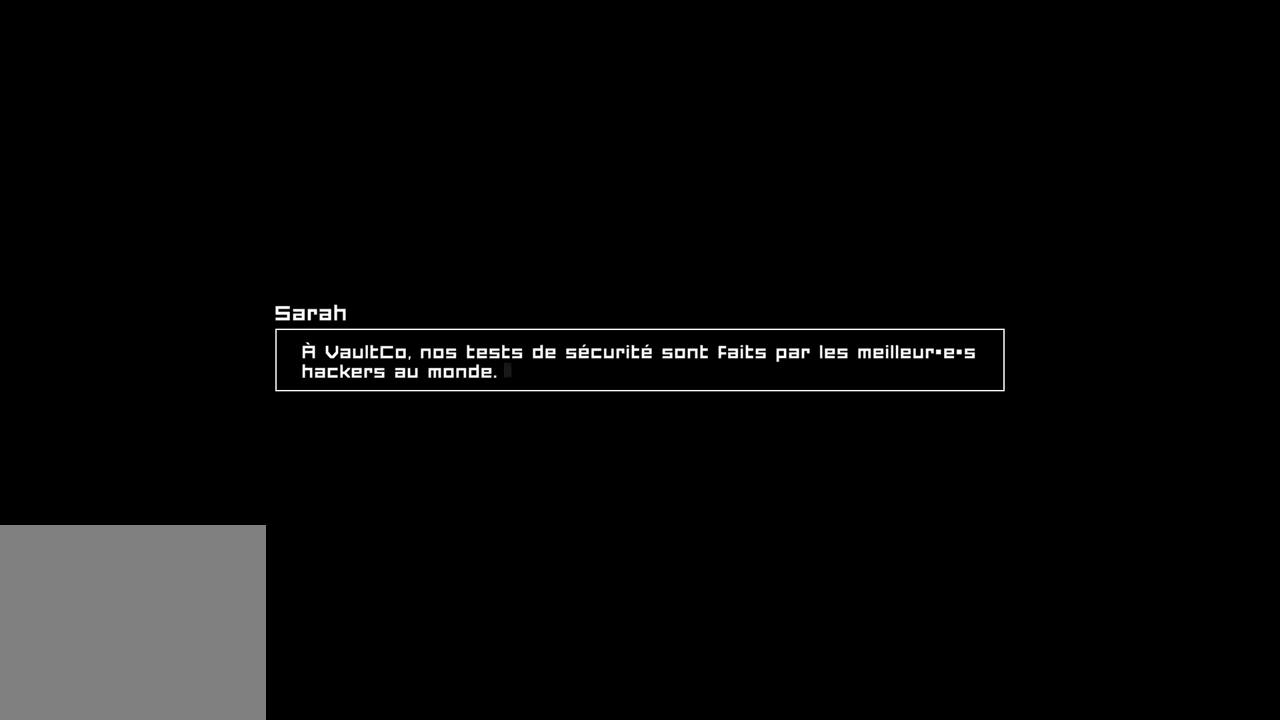
{"buttons": [], "left_stick": "up-right", "right_stick": "center", "events": [[233, "left_stick", "up-right"]]}
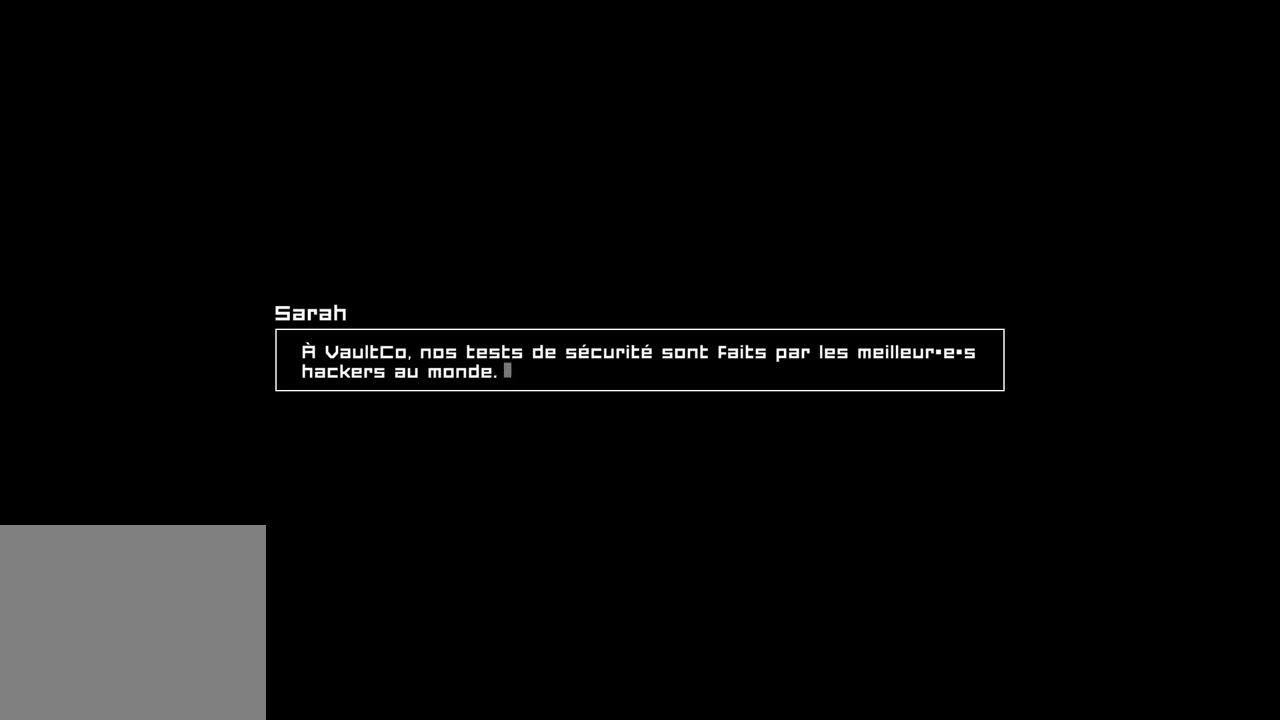
{"buttons": [], "left_stick": "center", "right_stick": "center", "events": [[50, "left_stick", "center"]]}